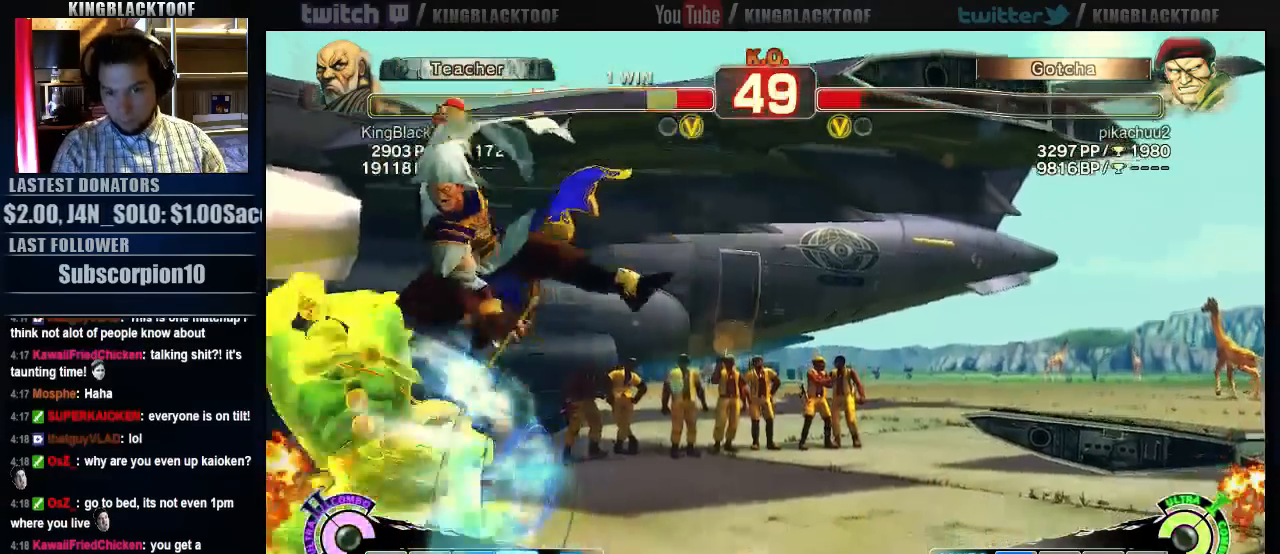
Gameplay with a controller (arcade stick); each line is a JSON object with the inputs held at the frame after it. "events" lists button and stick changes between this image and that frame as [ms after this image, input, new state], when the widget could be followed in between. Not read: DPAD_DOWN DPAD_LEFT DPAD_UP L3 MP R3.
{"buttons": [], "left_stick": "center", "events": []}
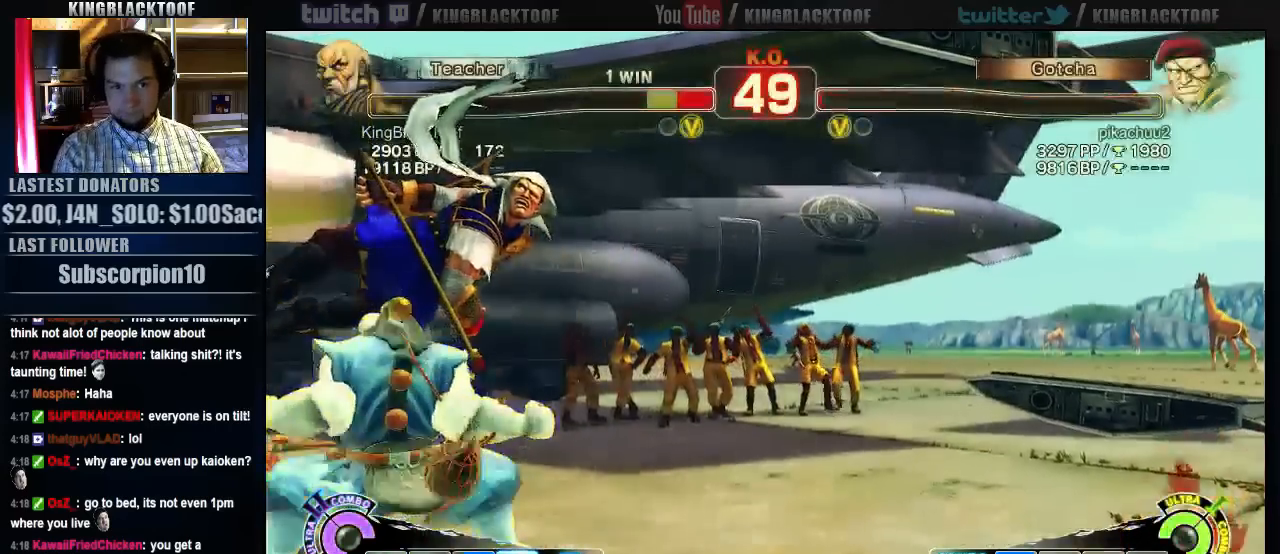
{"buttons": [], "left_stick": "center", "events": []}
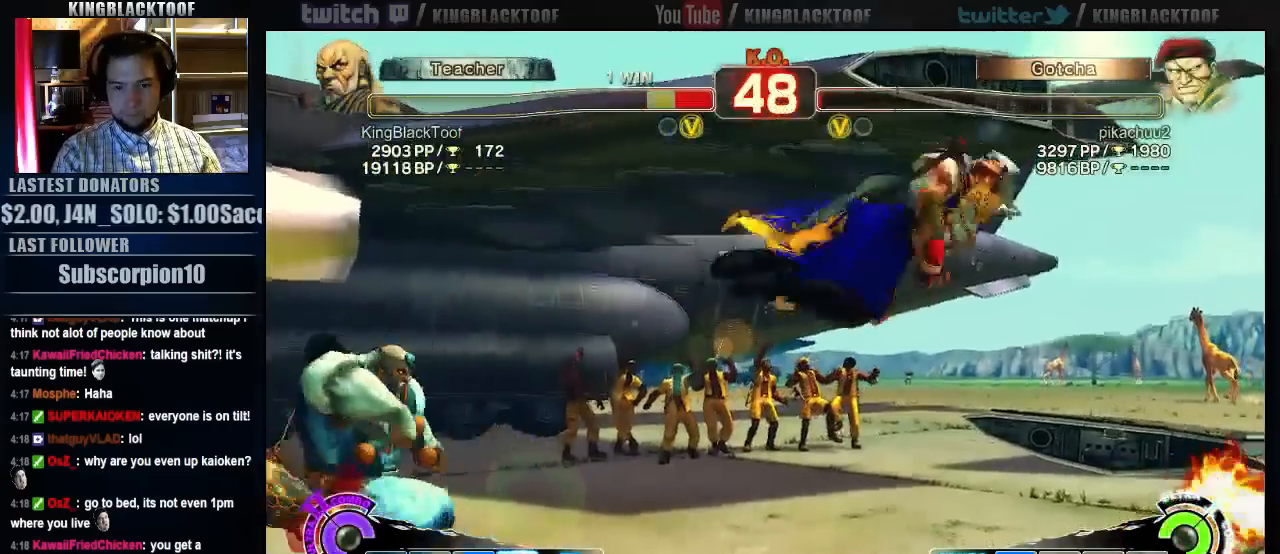
{"buttons": ["LP"], "left_stick": "right", "events": [[217, "left_stick", "left"], [283, "left_stick", "down"], [450, "left_stick", "right"], [483, "LP", "down"]]}
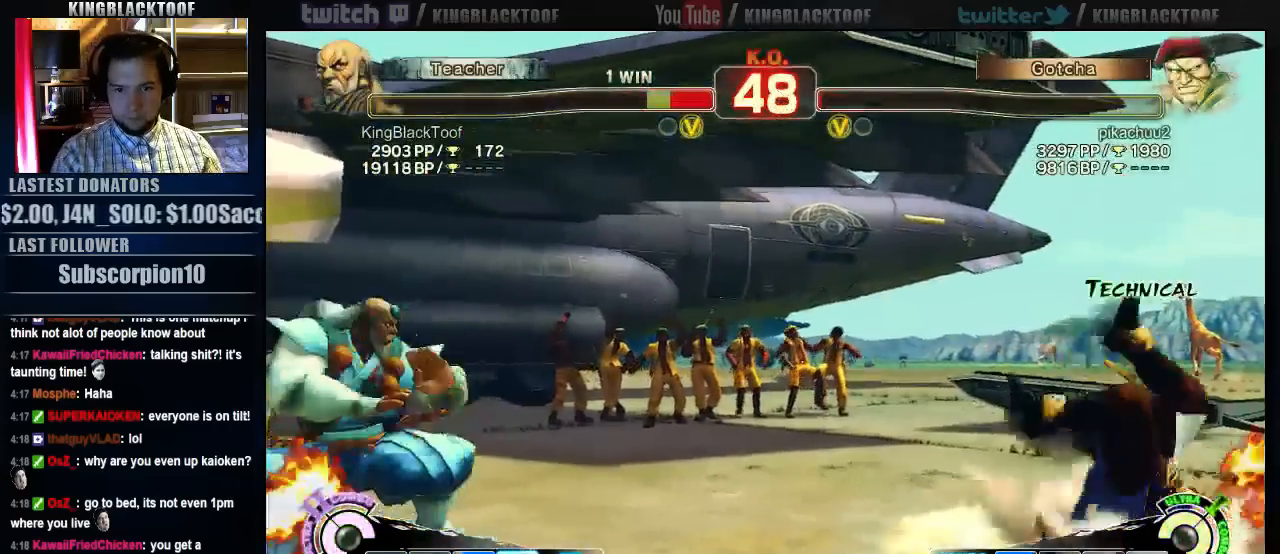
{"buttons": ["LP"], "left_stick": "center", "events": [[17, "left_stick", "center"]]}
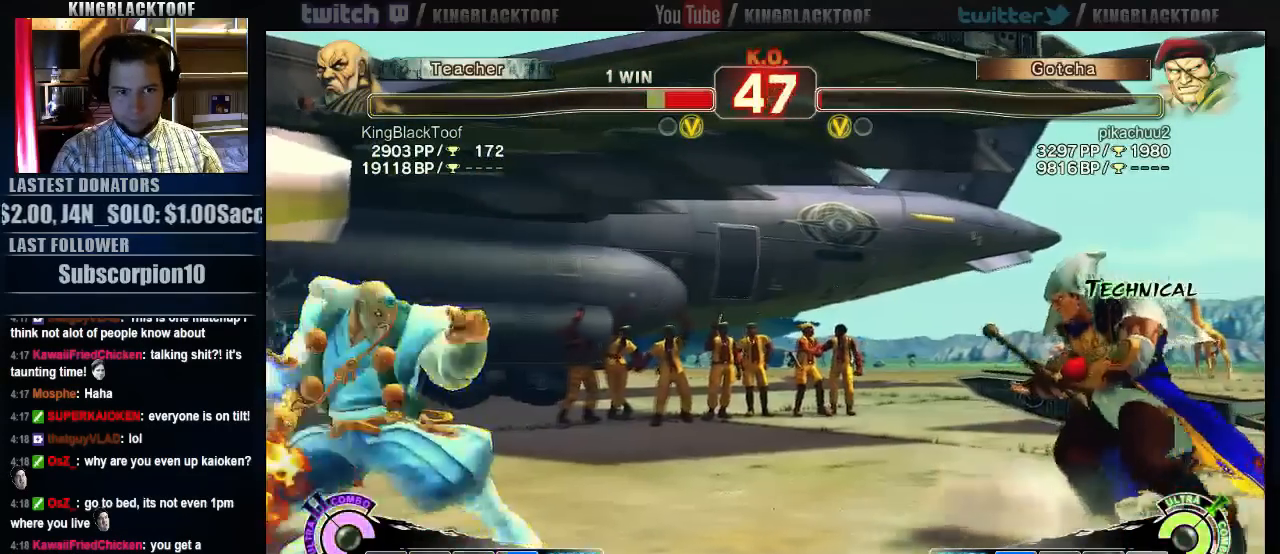
{"buttons": [], "left_stick": "center", "events": [[250, "LP", "up"]]}